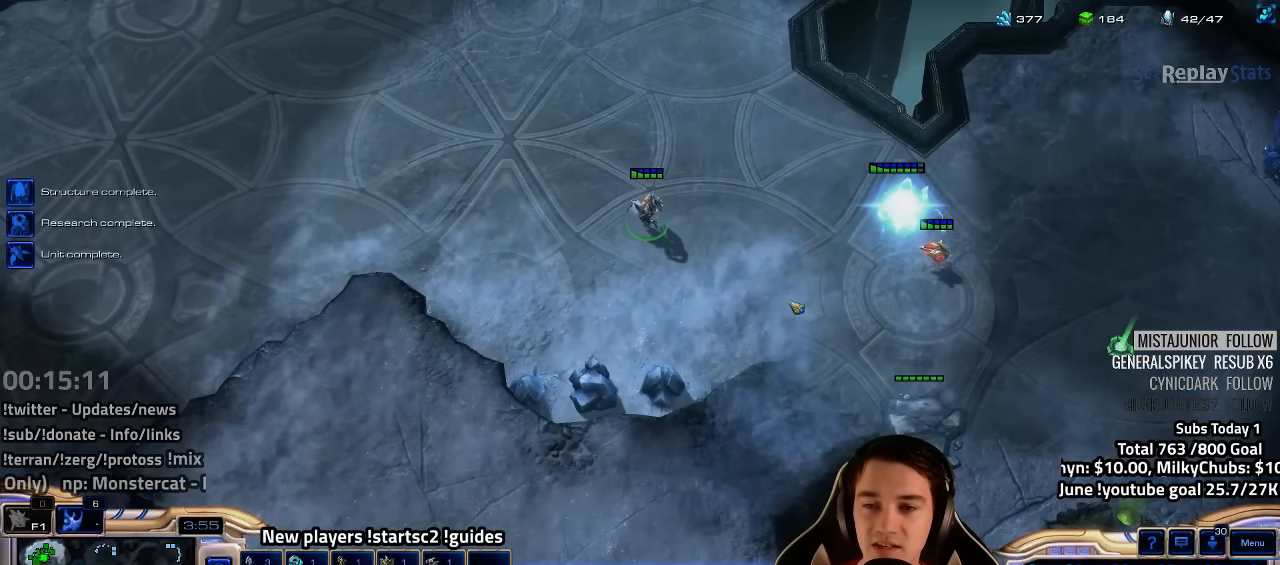
Gameplay with keyboard; each line is a JSON object with the keys held at the frame after it. "events" lists presses ("down") and releases ("up") of "1", "2", "3", "4", "5", "6", "7", "a", "alt", "b", "backslash", "c", "caps_lock", "ctrl", "d", "e", "escape", "f", "f1", "f2", "f3", "f4", "f5", "f6", "f7", "f8", "g", "h", "n", "q", "r", "s", "shift", "space", "super", "t", "tab", "tilde", "v", "w", "x", "y" and "z" between this image and that frame as [ms after this image, input, new state], when the widget could be followed in between. No other keys are recorded. Mouse input is not recorded.
{"keys": [], "events": []}
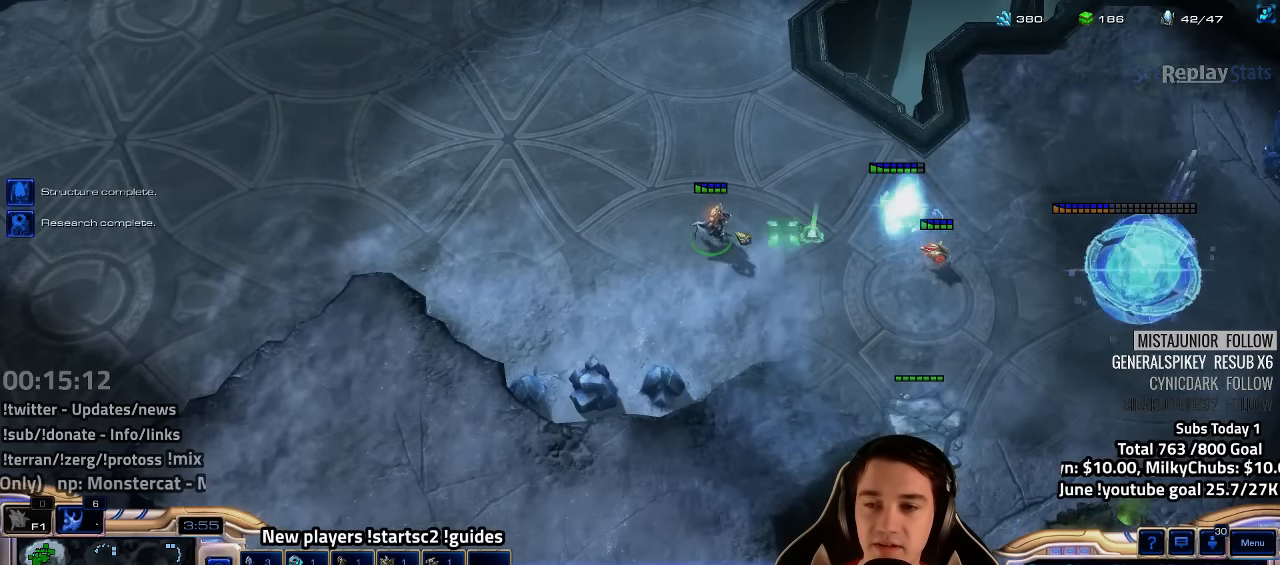
{"keys": ["4"], "events": [[467, "4", "down"]]}
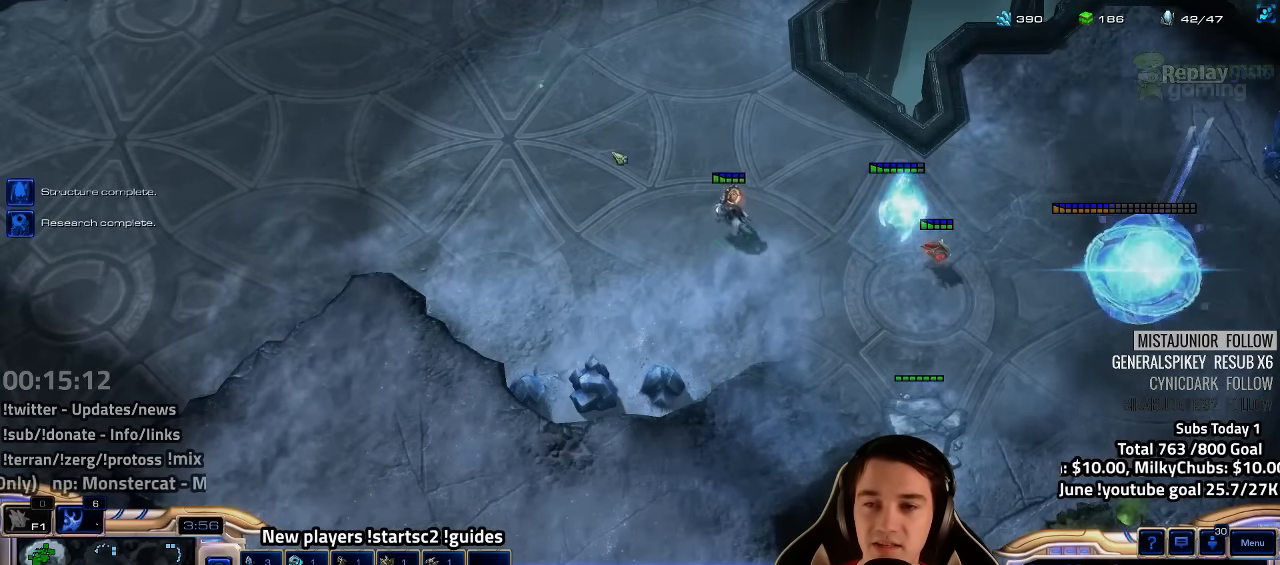
{"keys": [], "events": [[33, "4", "up"], [133, "4", "down"], [183, "4", "up"], [283, "4", "down"], [333, "4", "up"], [417, "4", "down"], [483, "4", "up"]]}
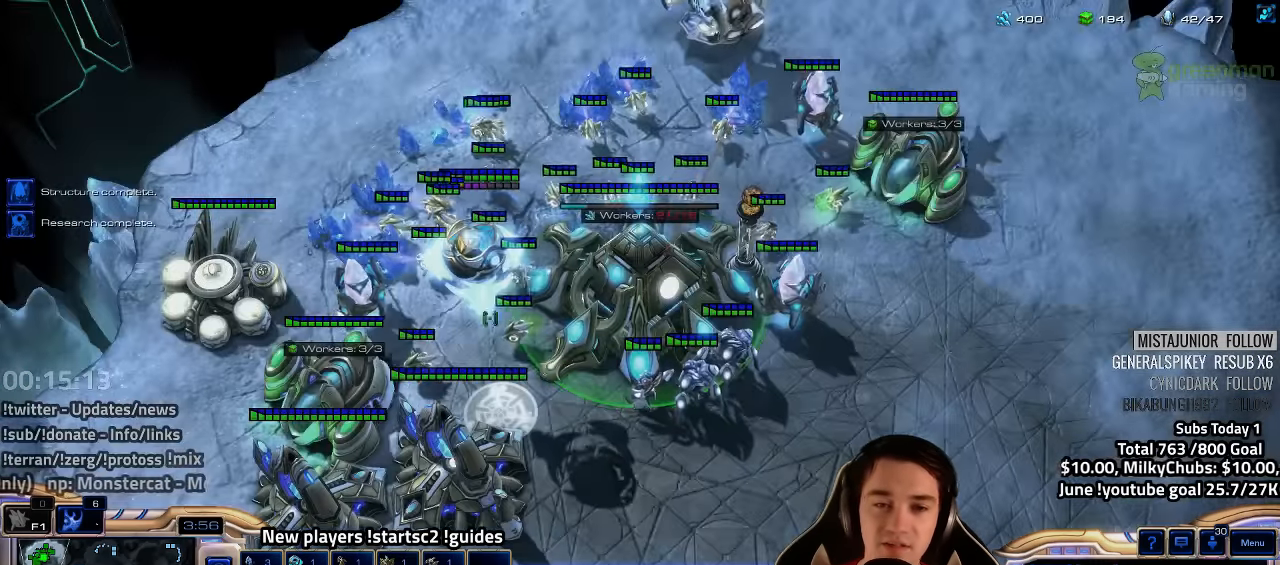
{"keys": [], "events": [[217, "shift", "down"], [250, "shift", "up"]]}
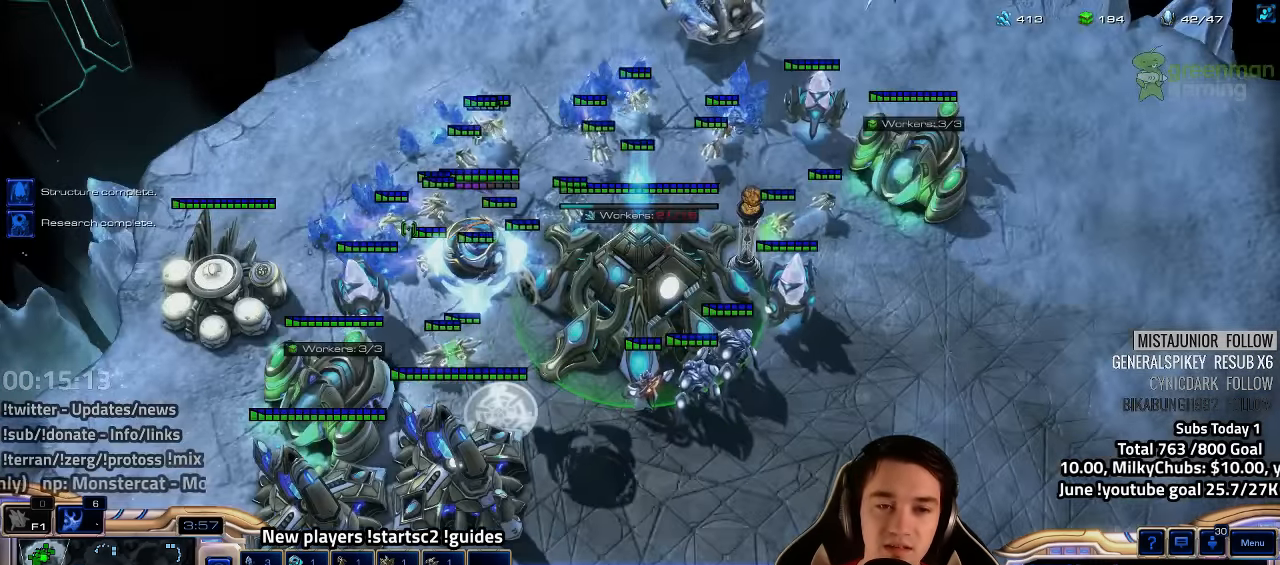
{"keys": [], "events": []}
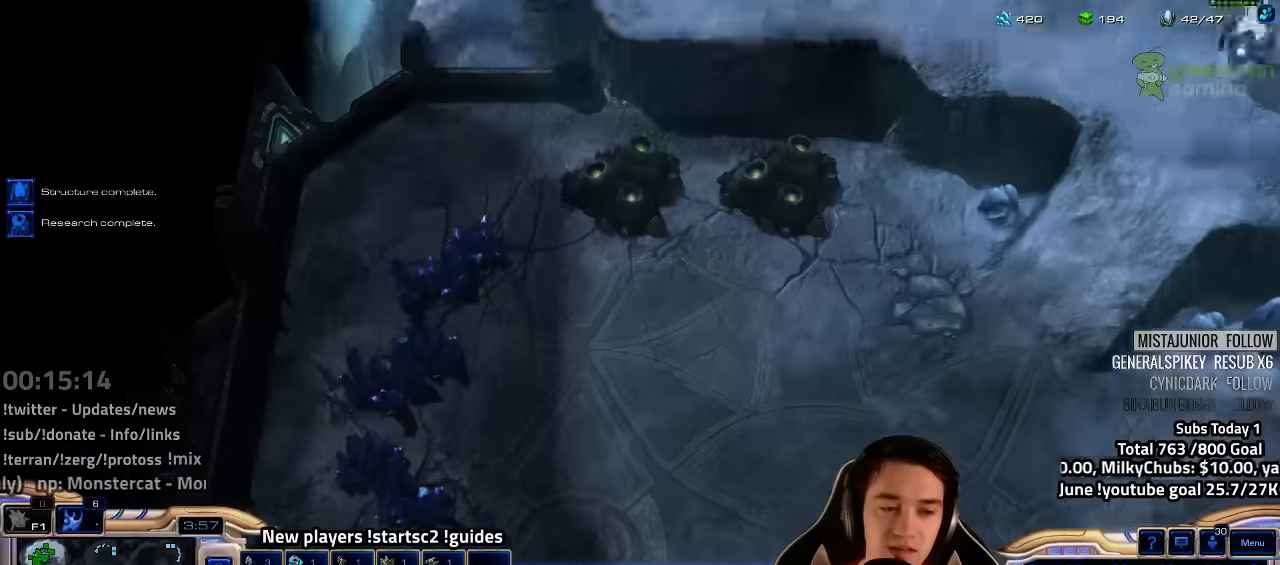
{"keys": [], "events": [[416, "b", "down"], [500, "b", "up"]]}
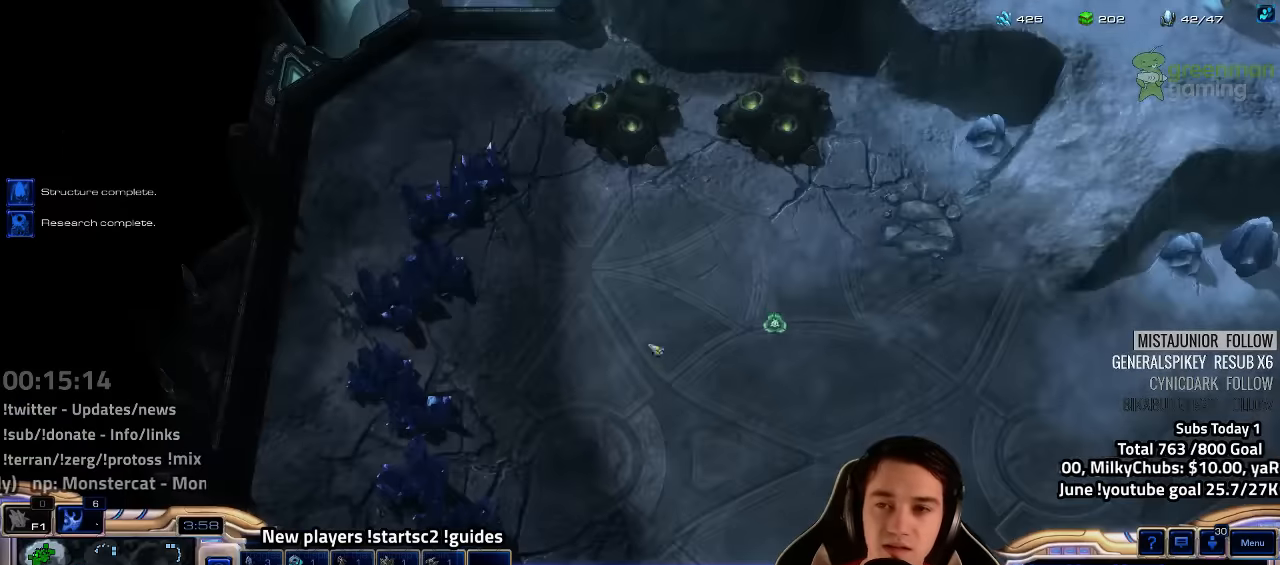
{"keys": [], "events": [[83, "n", "down"], [166, "n", "up"], [283, "n", "down"], [316, "n", "up"], [416, "n", "down"], [450, "n", "up"]]}
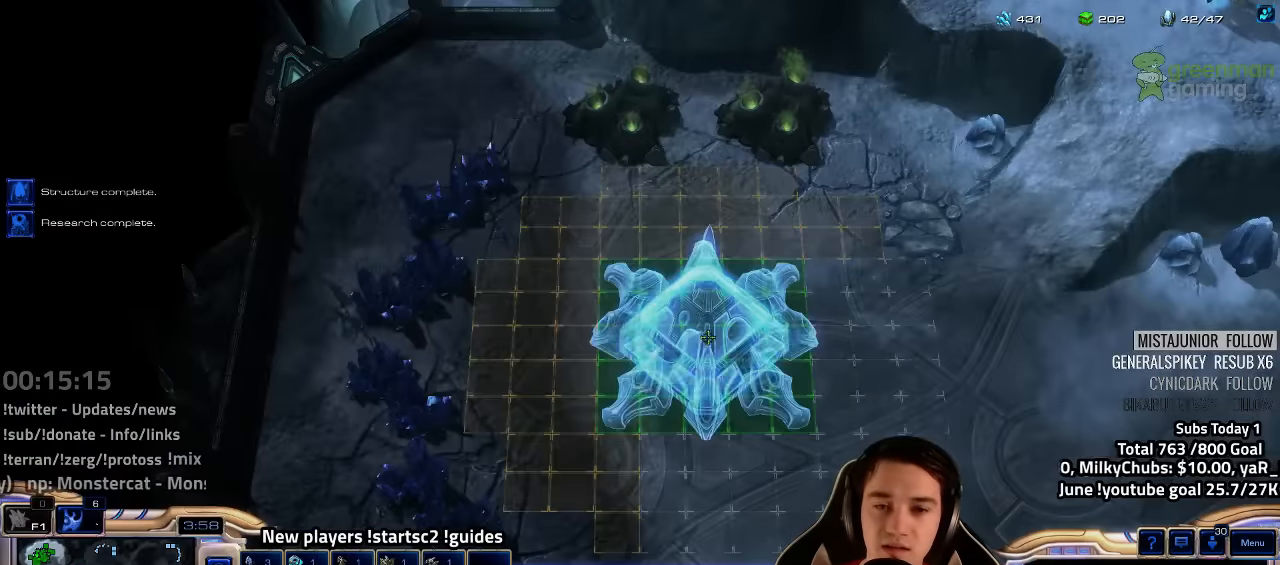
{"keys": ["1"], "events": [[300, "1", "down"], [366, "1", "up"], [450, "1", "down"]]}
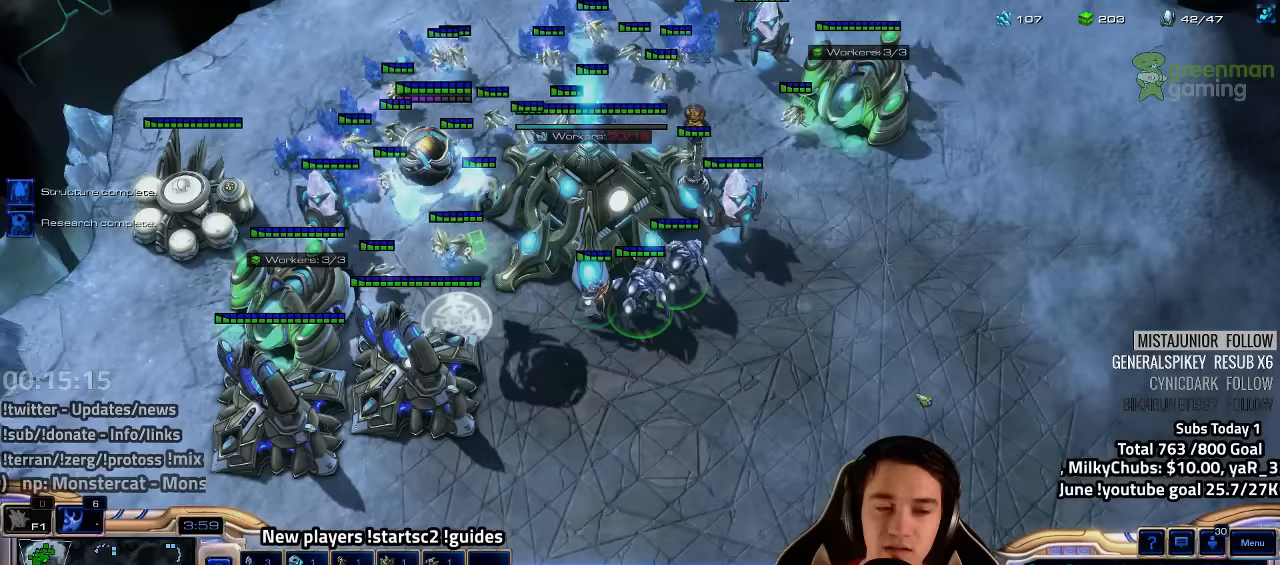
{"keys": [], "events": [[16, "1", "up"], [100, "1", "down"], [166, "1", "up"]]}
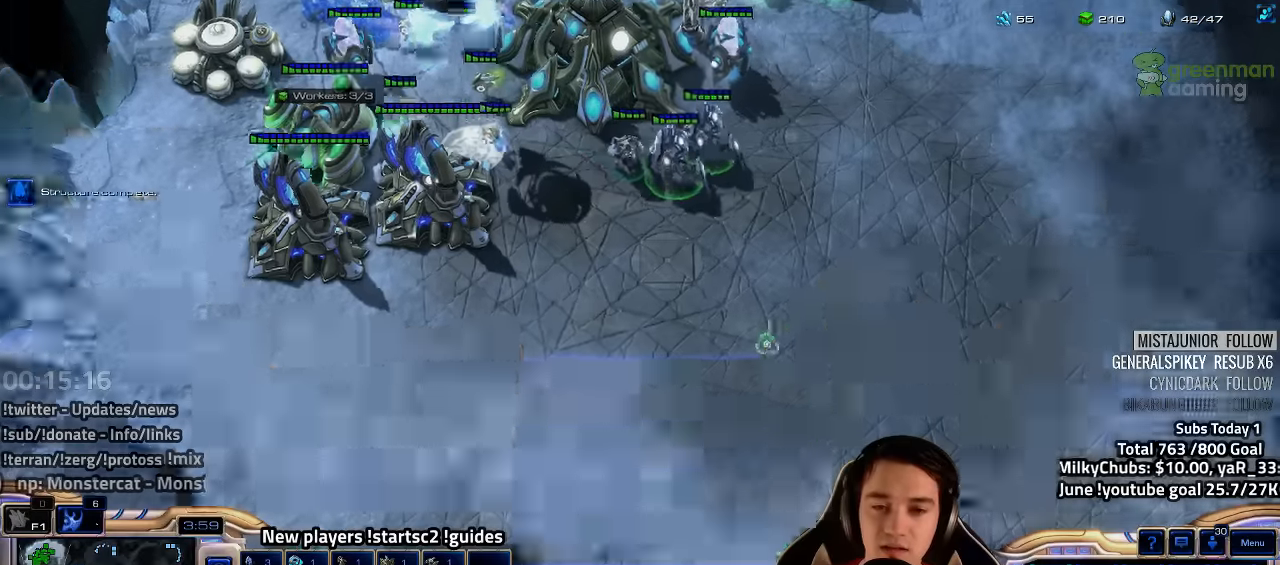
{"keys": ["ctrl"], "events": [[83, "ctrl", "down"], [150, "1", "down"], [233, "1", "up"], [383, "1", "down"], [433, "1", "up"]]}
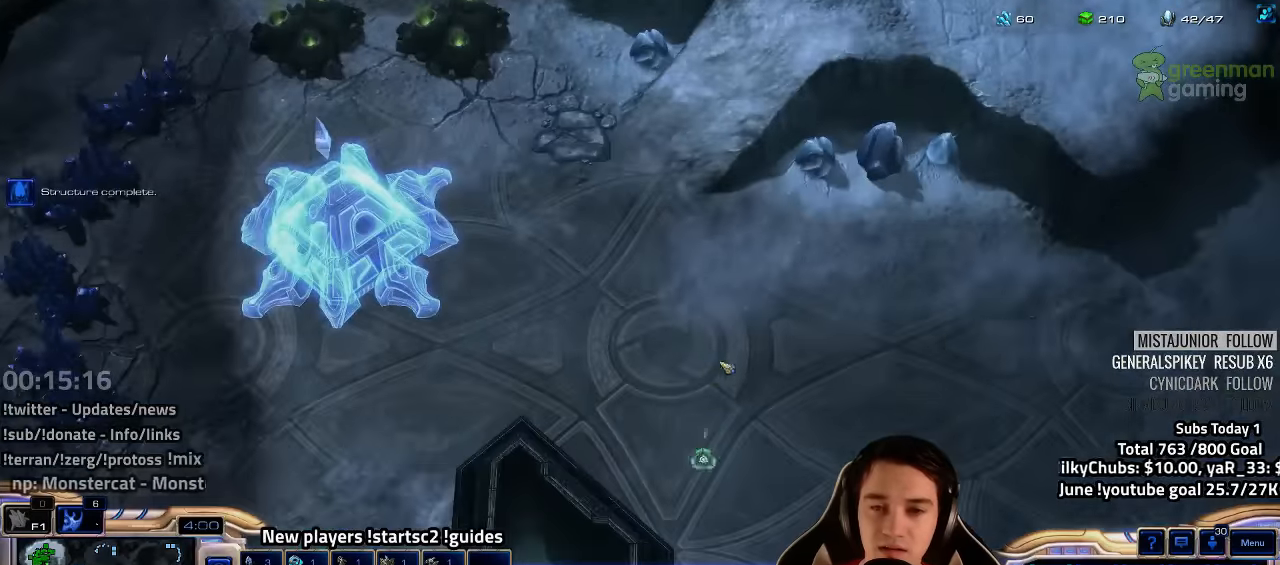
{"keys": ["ctrl"], "events": [[16, "1", "down"], [83, "1", "up"], [183, "1", "down"], [233, "1", "up"], [350, "1", "down"], [416, "1", "up"]]}
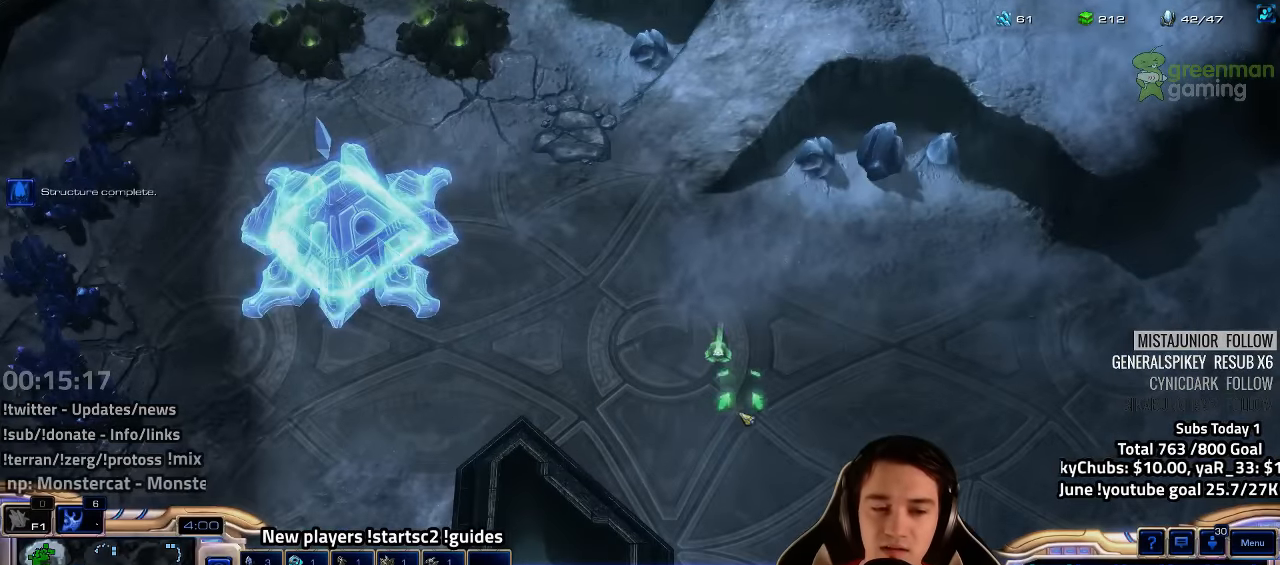
{"keys": ["1", "ctrl"], "events": [[16, "1", "down"], [83, "1", "up"], [183, "1", "down"], [233, "1", "up"], [316, "1", "down"], [366, "1", "up"], [450, "1", "down"]]}